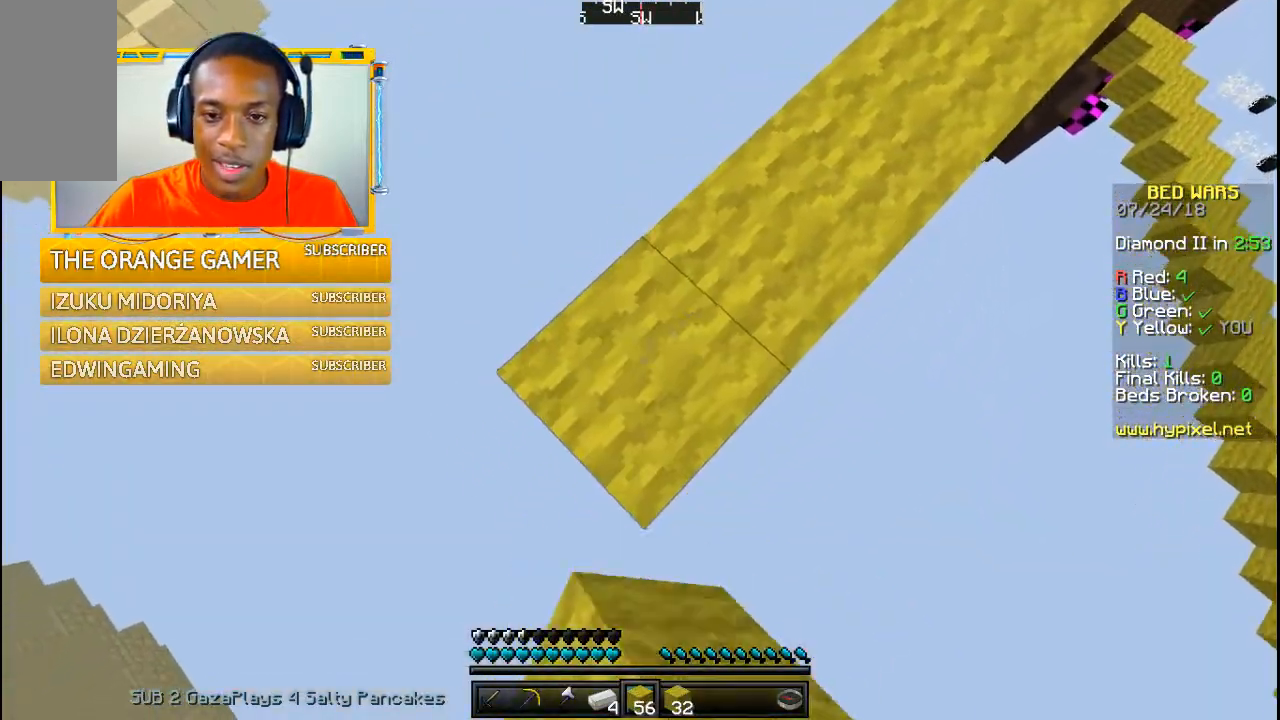
Gameplay with keyboard and mouse; each line is a JSON object with the keys and mouse buttons held at the frame after it. "events" lists presses ("down") and releases ("up") of "a", "w" and "mouse_left" between this image and that frame as [ms after this image, input, new state], when the widget could be followed in between. "mouse_left" = the "left" button of the "mouse" list. No other keys are recorded. Fast repeated clicks can show as one long hold. Mouse movement is not recorded.
{"keys": ["a"], "mouse": [], "events": []}
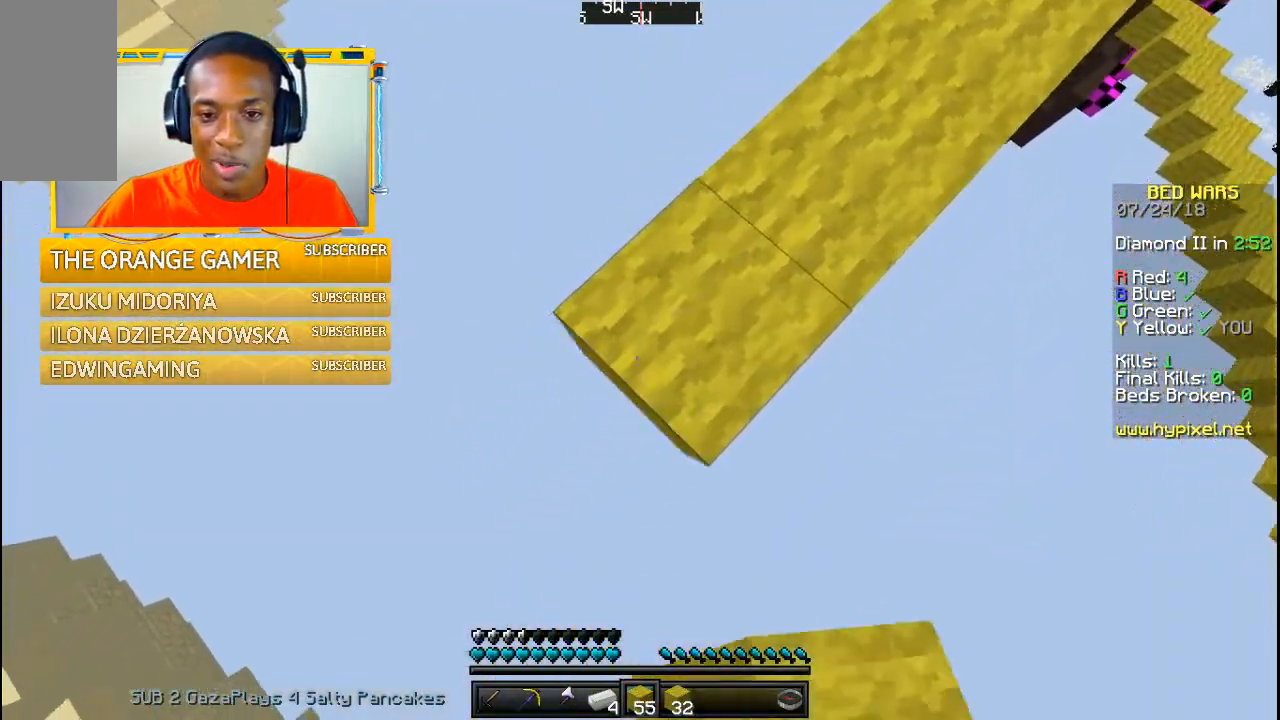
{"keys": ["a"], "mouse": [], "events": []}
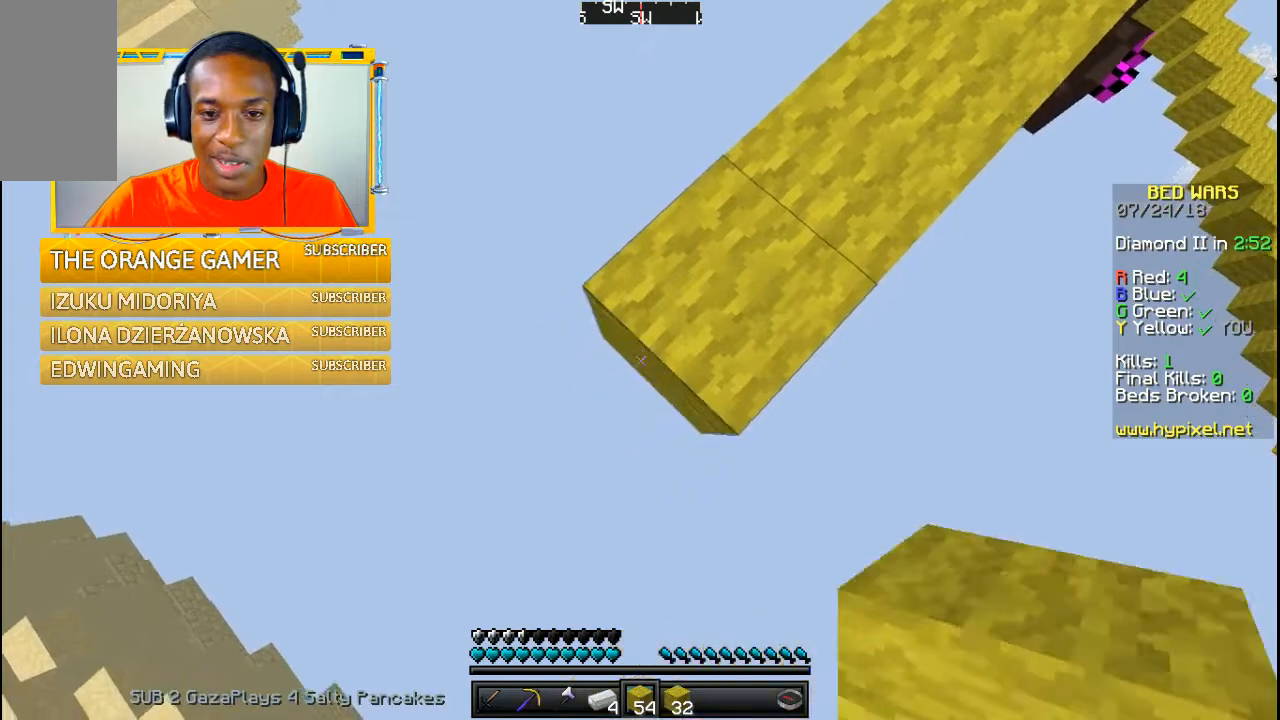
{"keys": ["a"], "mouse": [], "events": []}
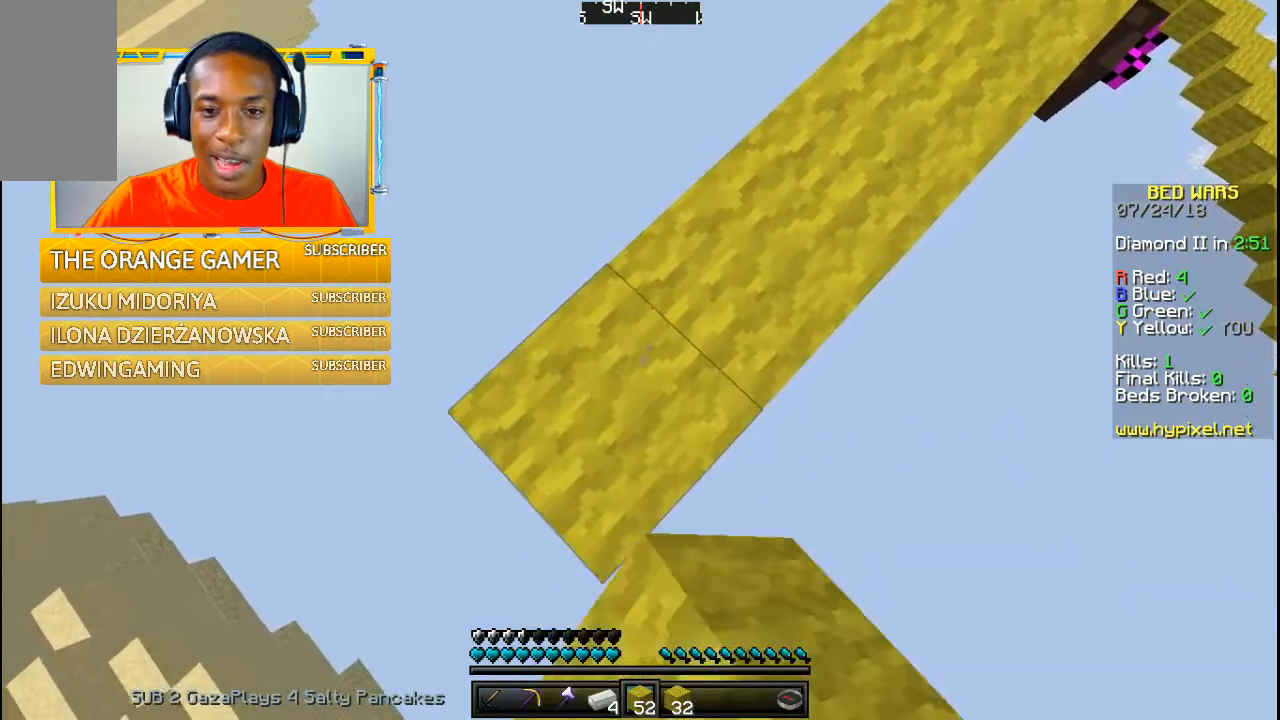
{"keys": ["a"], "mouse": [], "events": []}
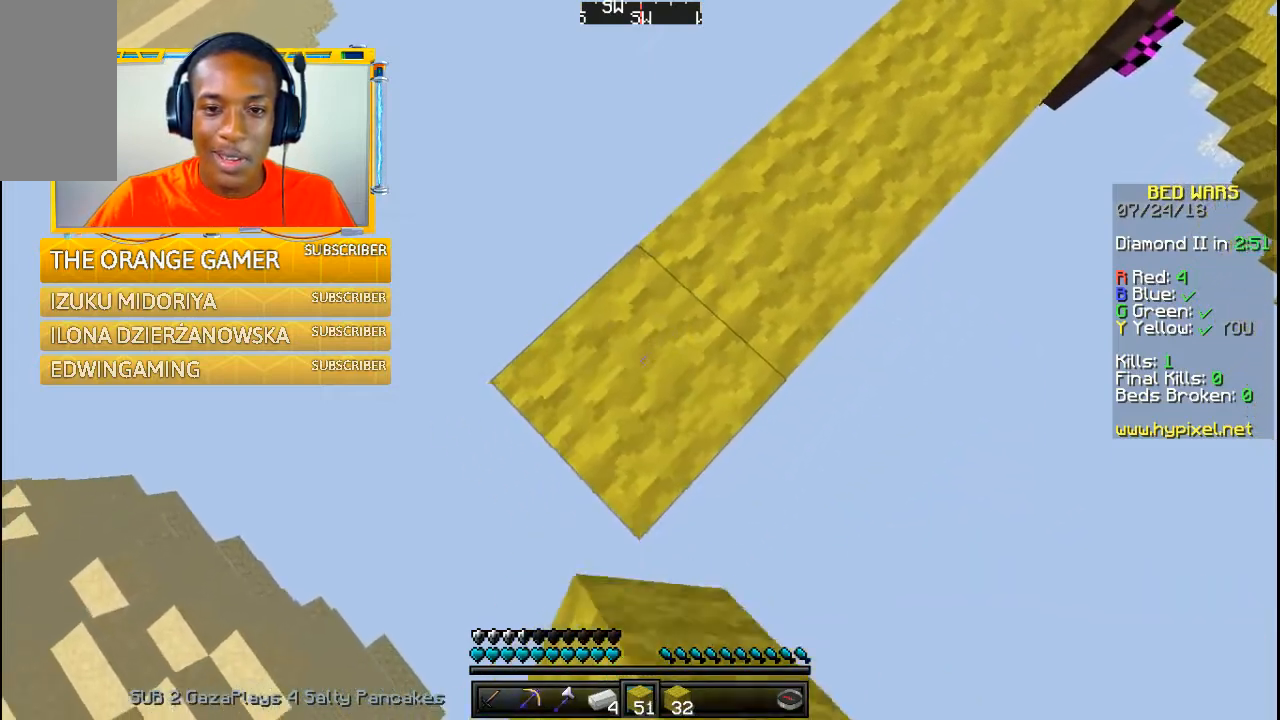
{"keys": ["a"], "mouse": [], "events": []}
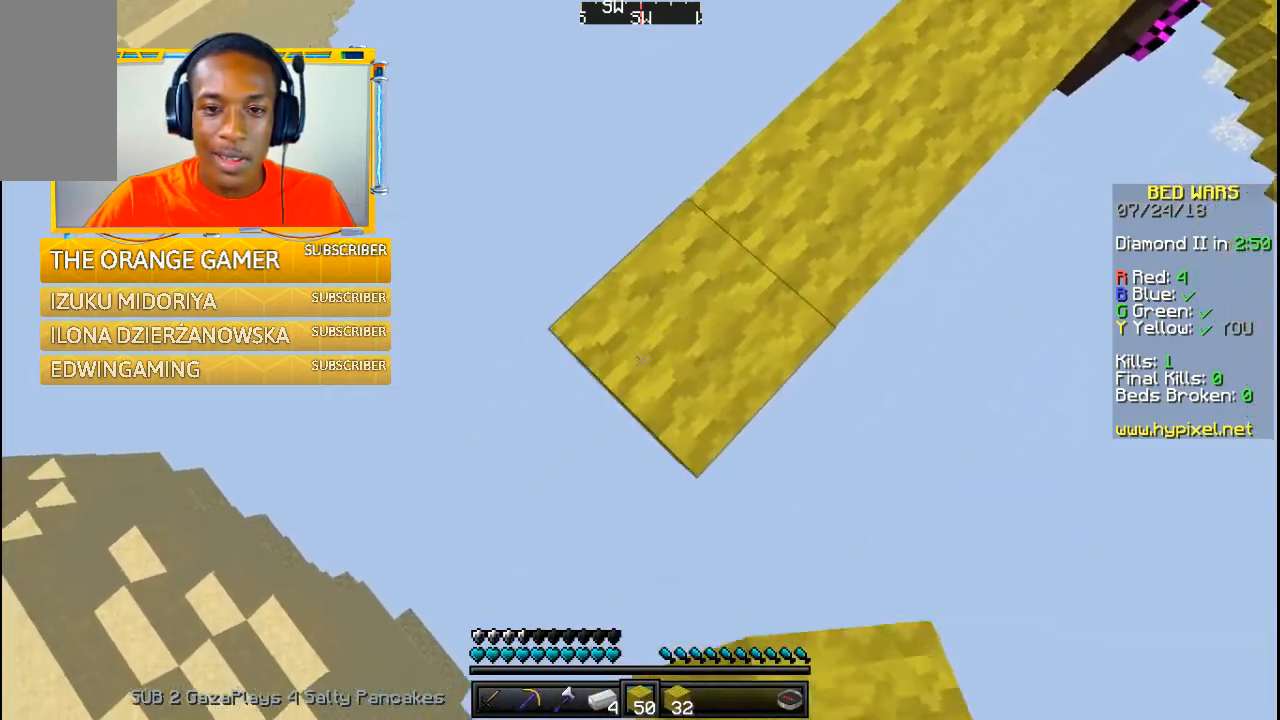
{"keys": ["a"], "mouse": [], "events": []}
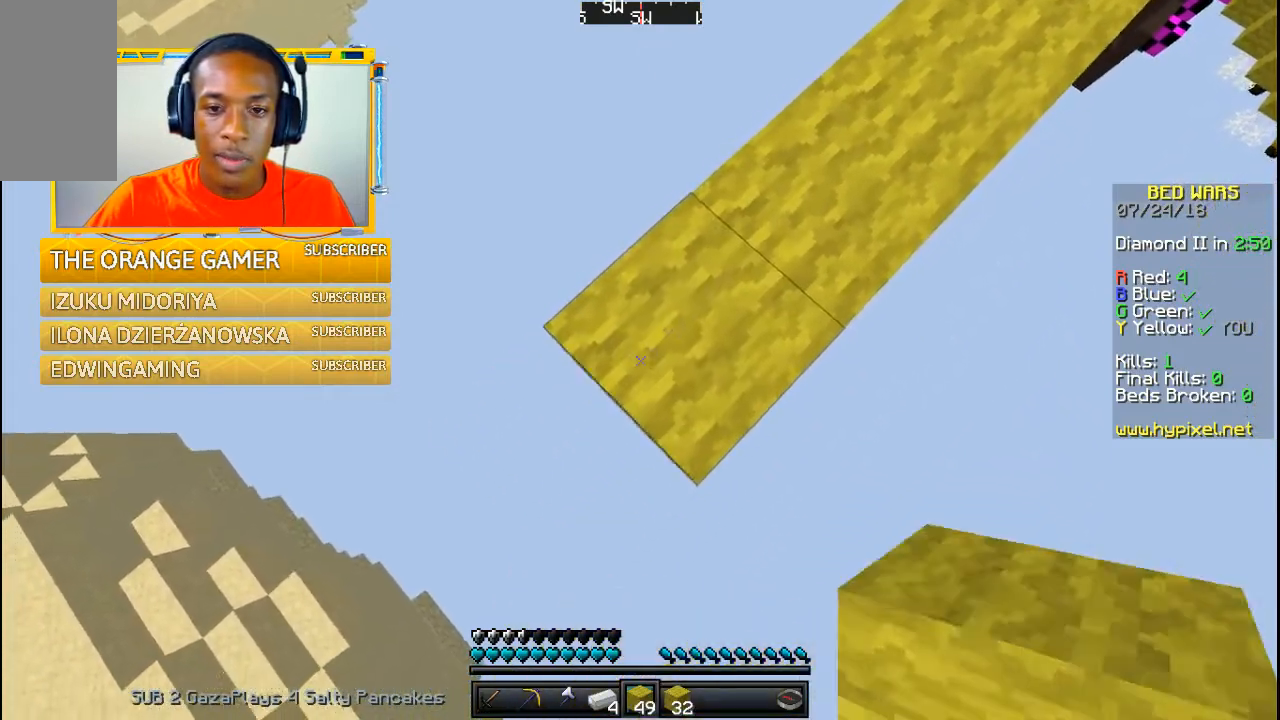
{"keys": ["a"], "mouse": [], "events": []}
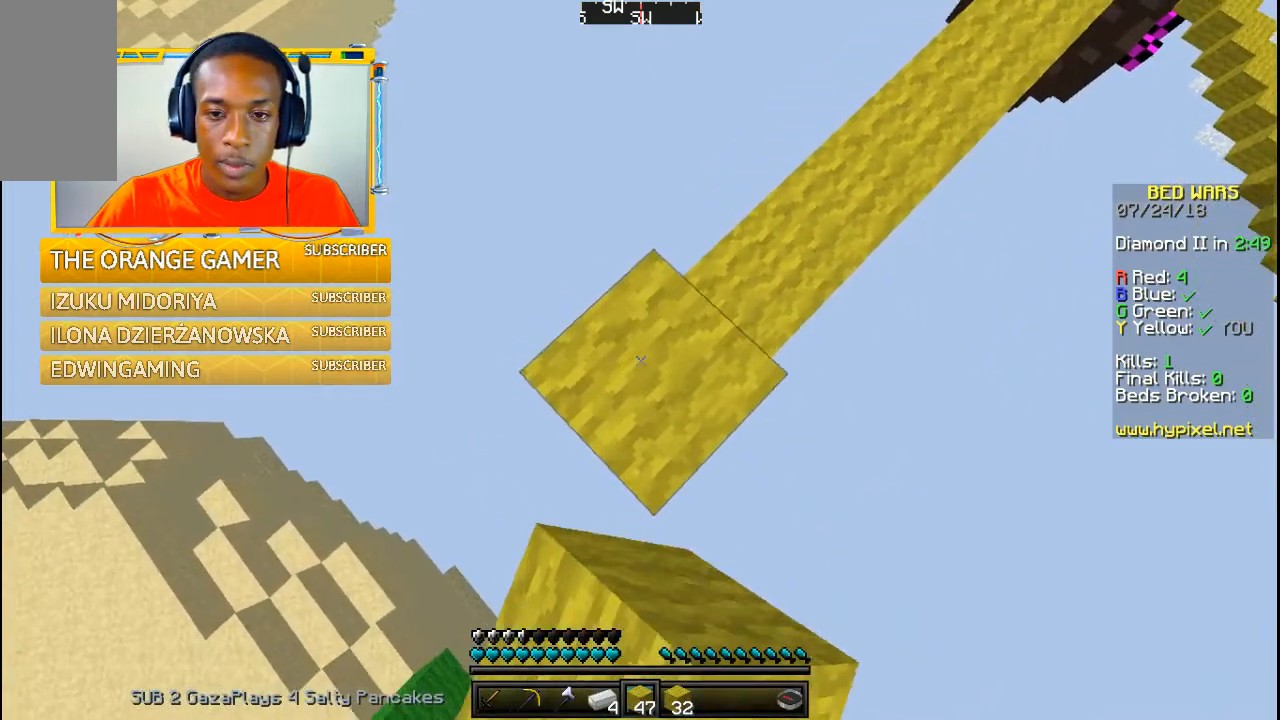
{"keys": ["a"], "mouse": [], "events": []}
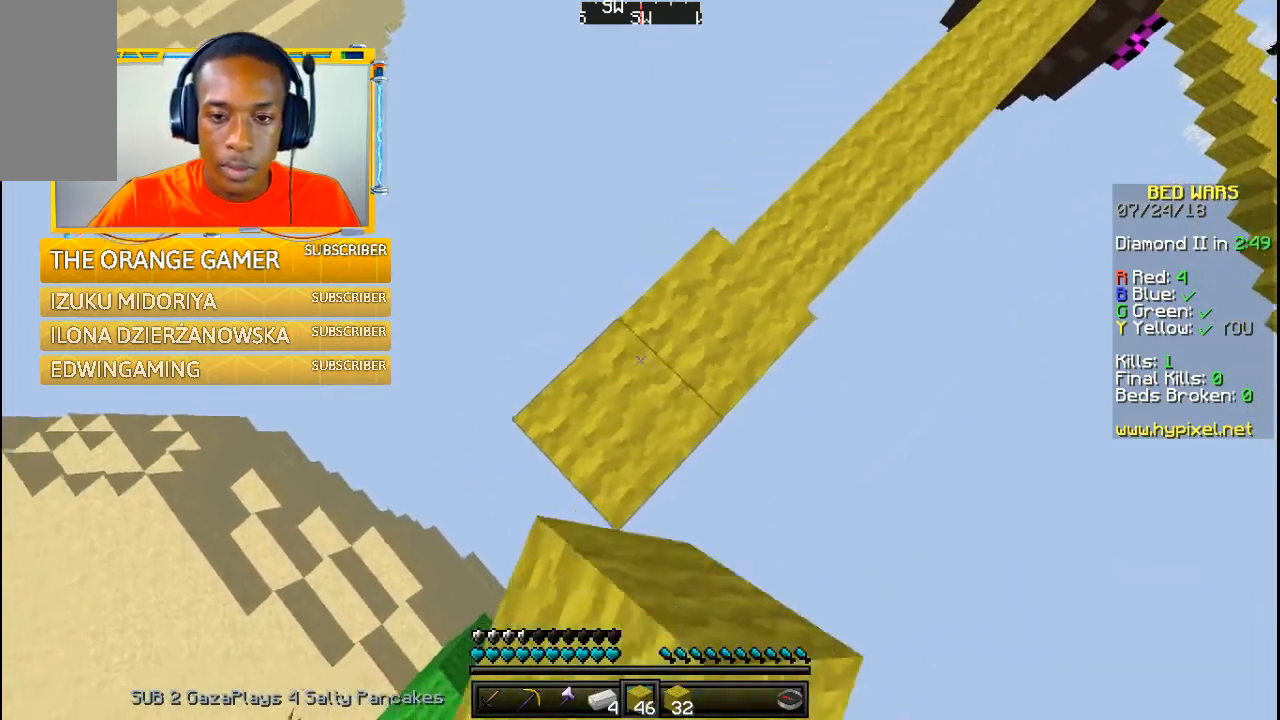
{"keys": ["a"], "mouse": [], "events": []}
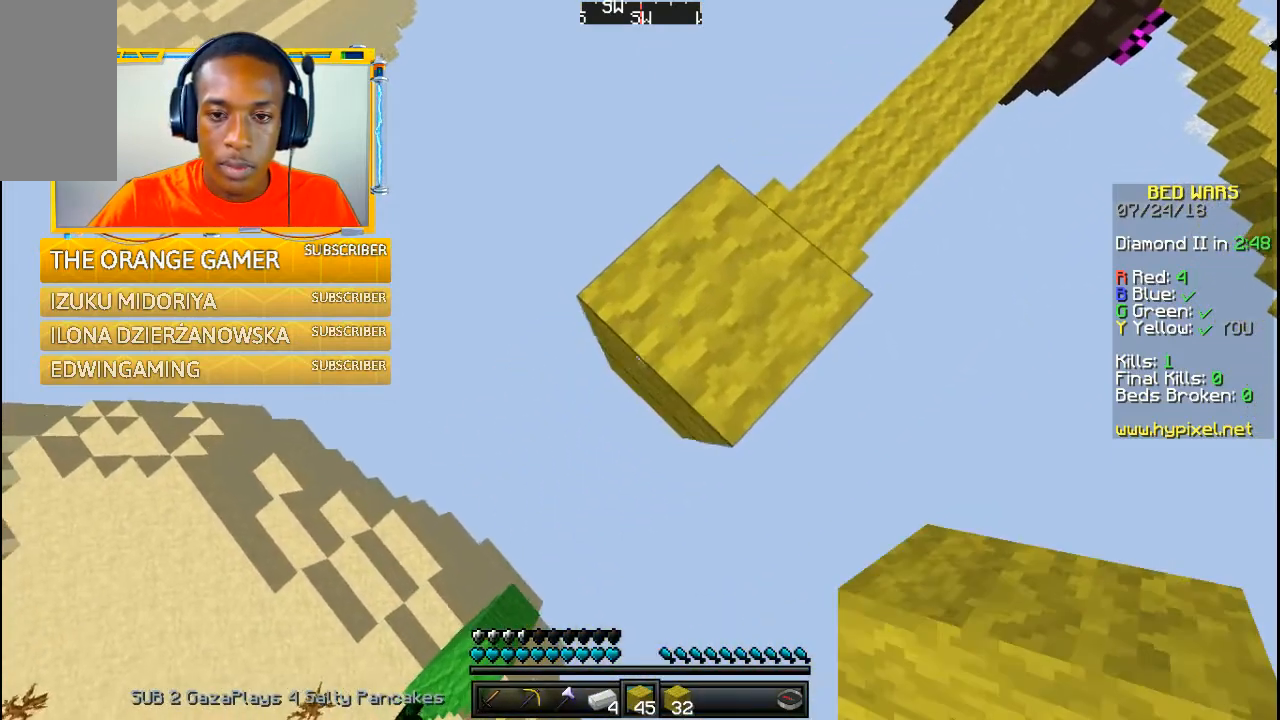
{"keys": ["a"], "mouse": [], "events": []}
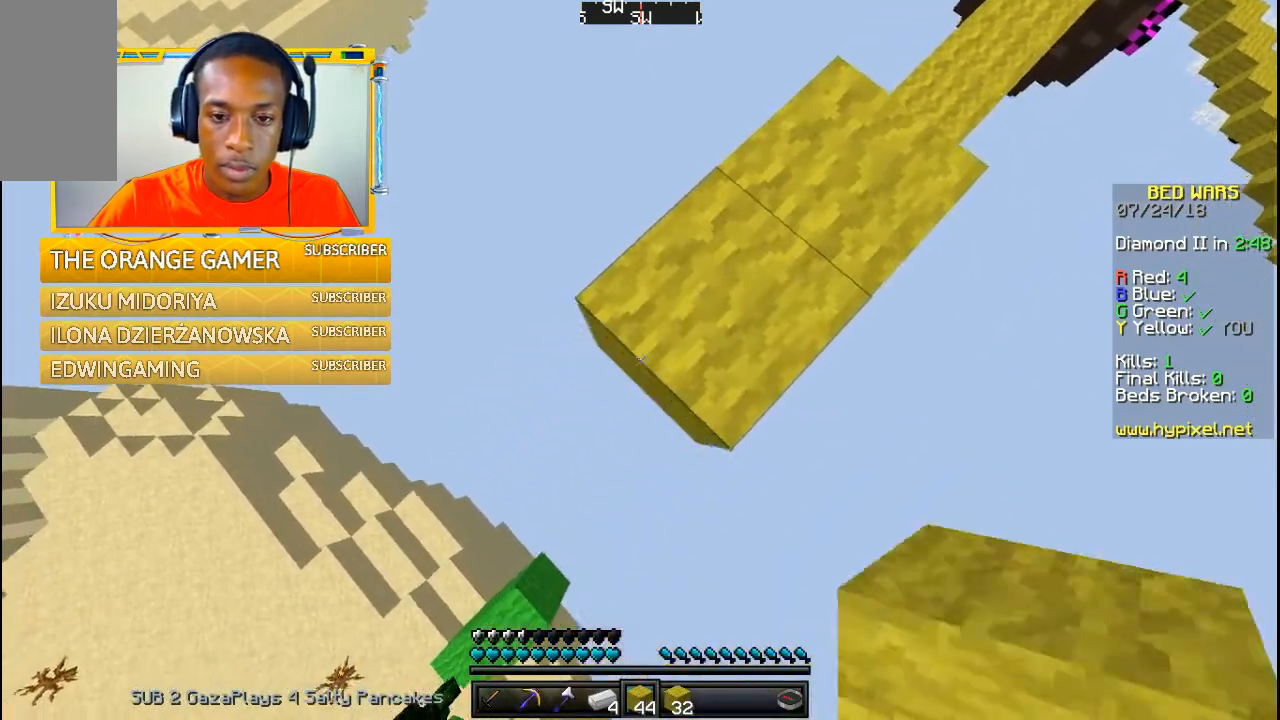
{"keys": ["a"], "mouse": [], "events": []}
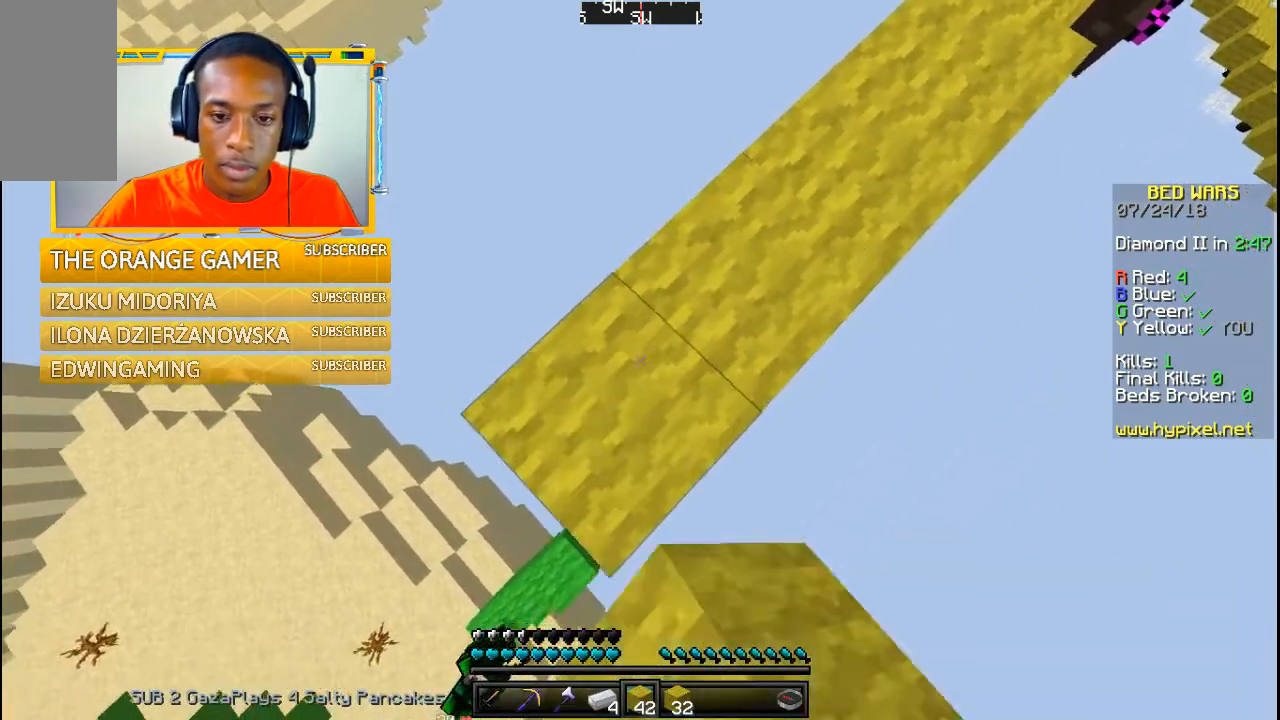
{"keys": ["a"], "mouse": [], "events": []}
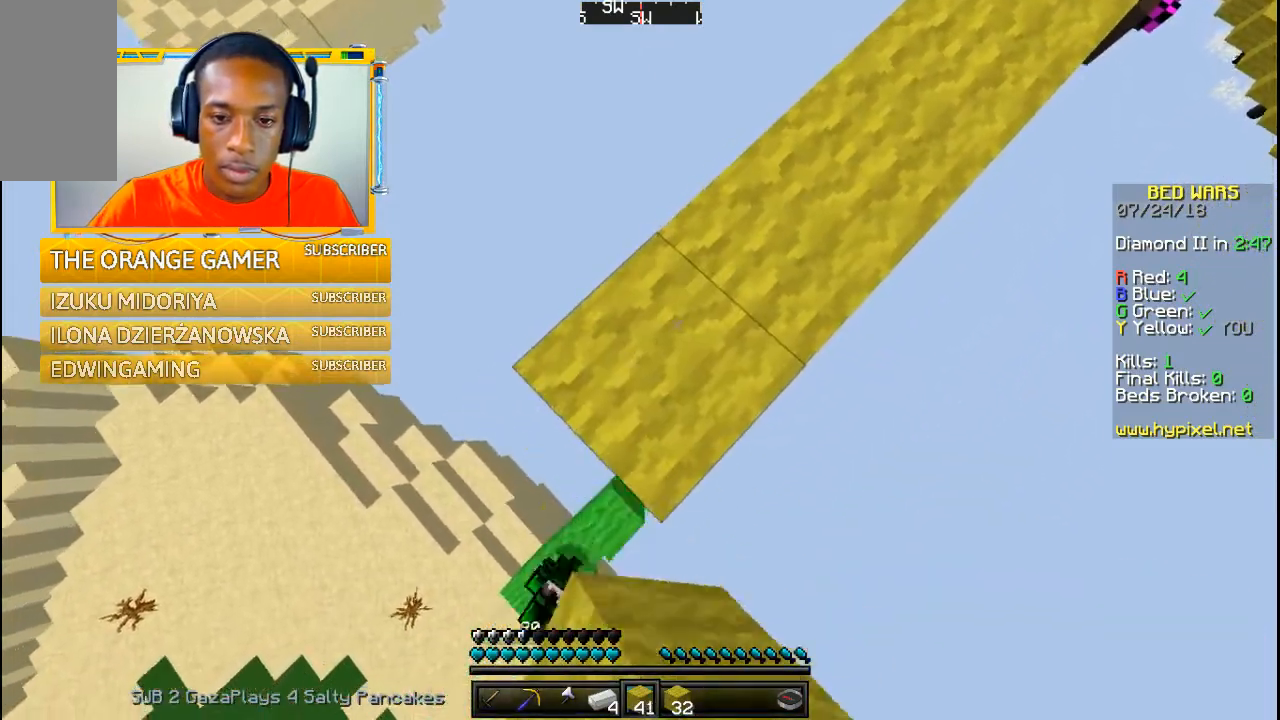
{"keys": ["a"], "mouse": [], "events": []}
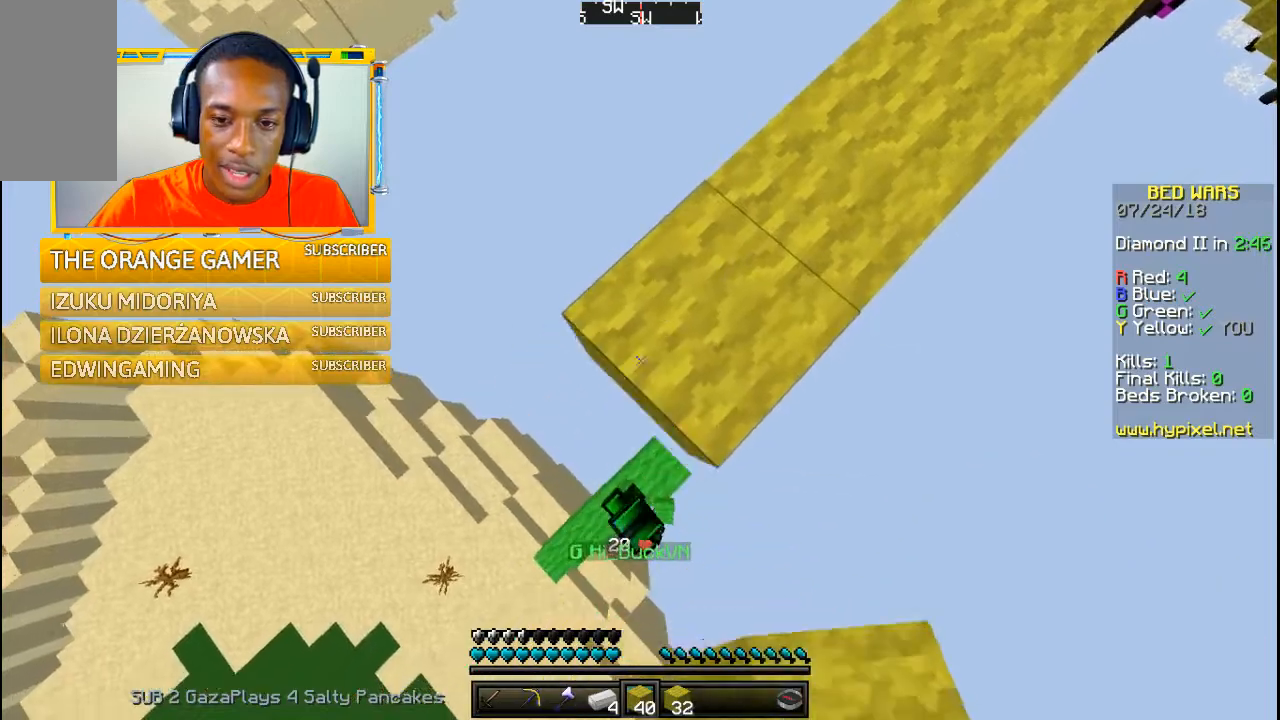
{"keys": ["a"], "mouse": [], "events": []}
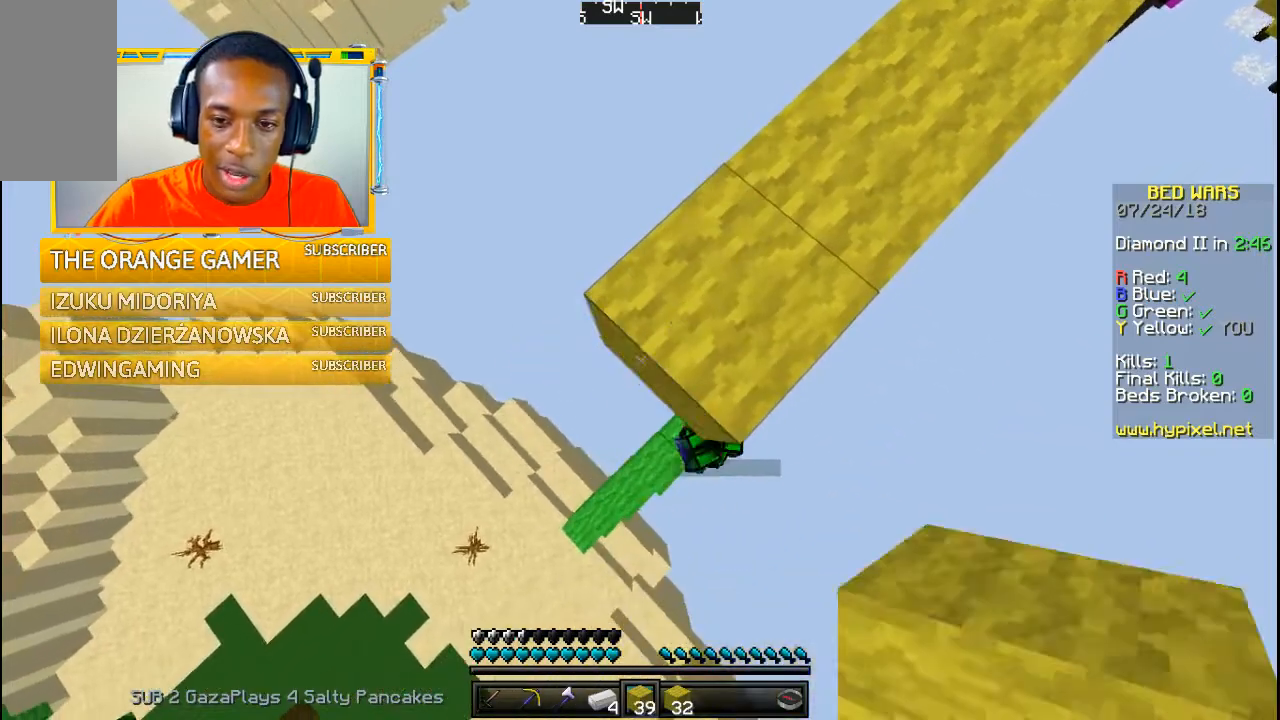
{"keys": ["a"], "mouse": [], "events": []}
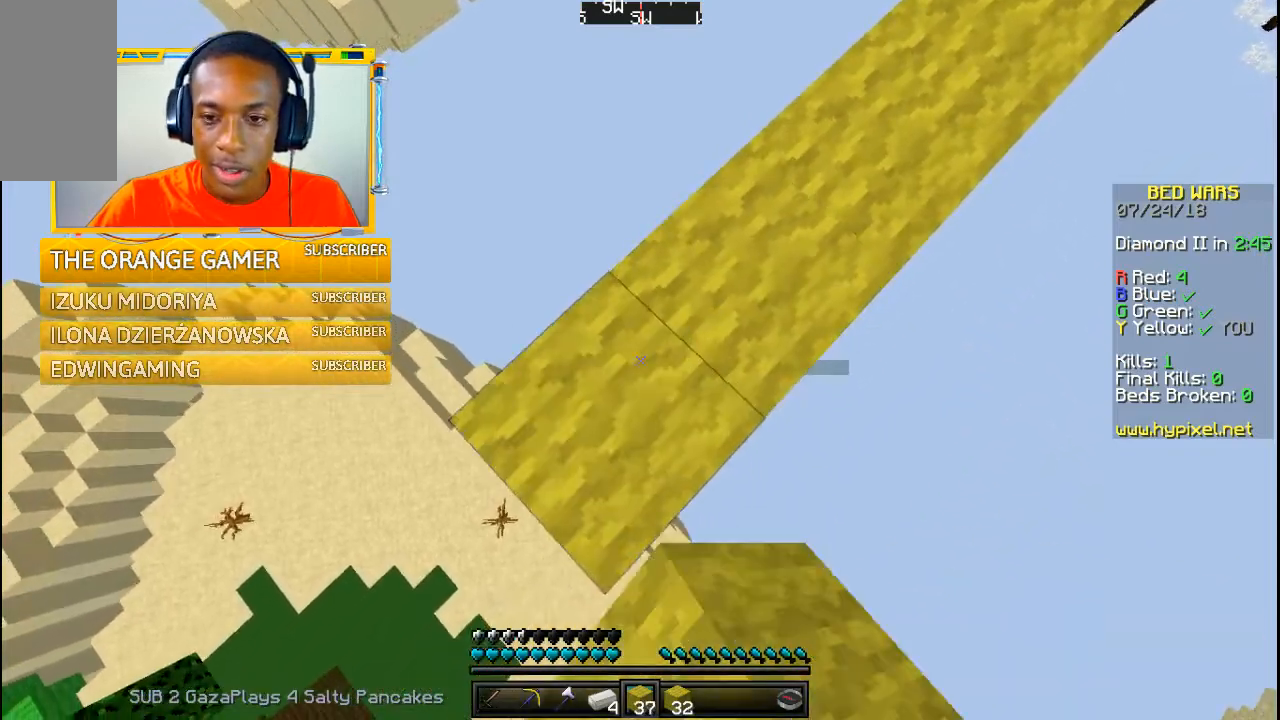
{"keys": ["a"], "mouse": [], "events": []}
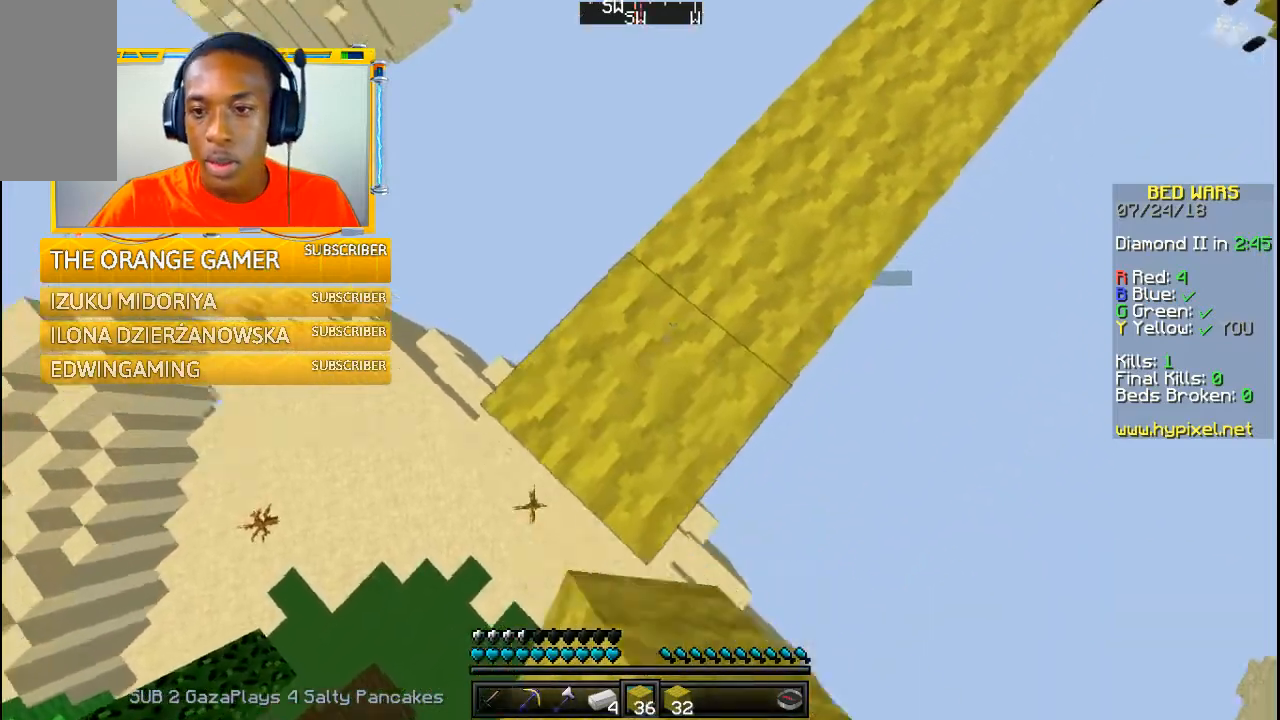
{"keys": ["w"], "mouse": [], "events": [[100, "a", "up"], [267, "w", "down"]]}
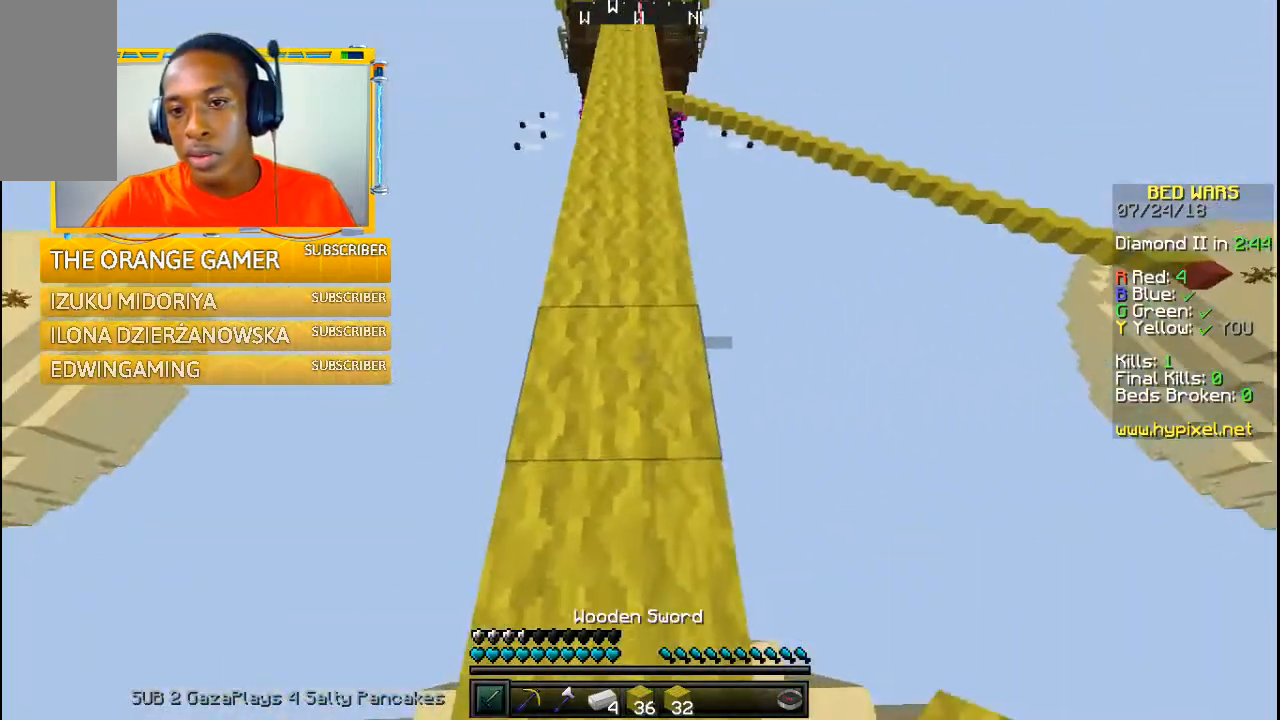
{"keys": ["w"], "mouse": [], "events": []}
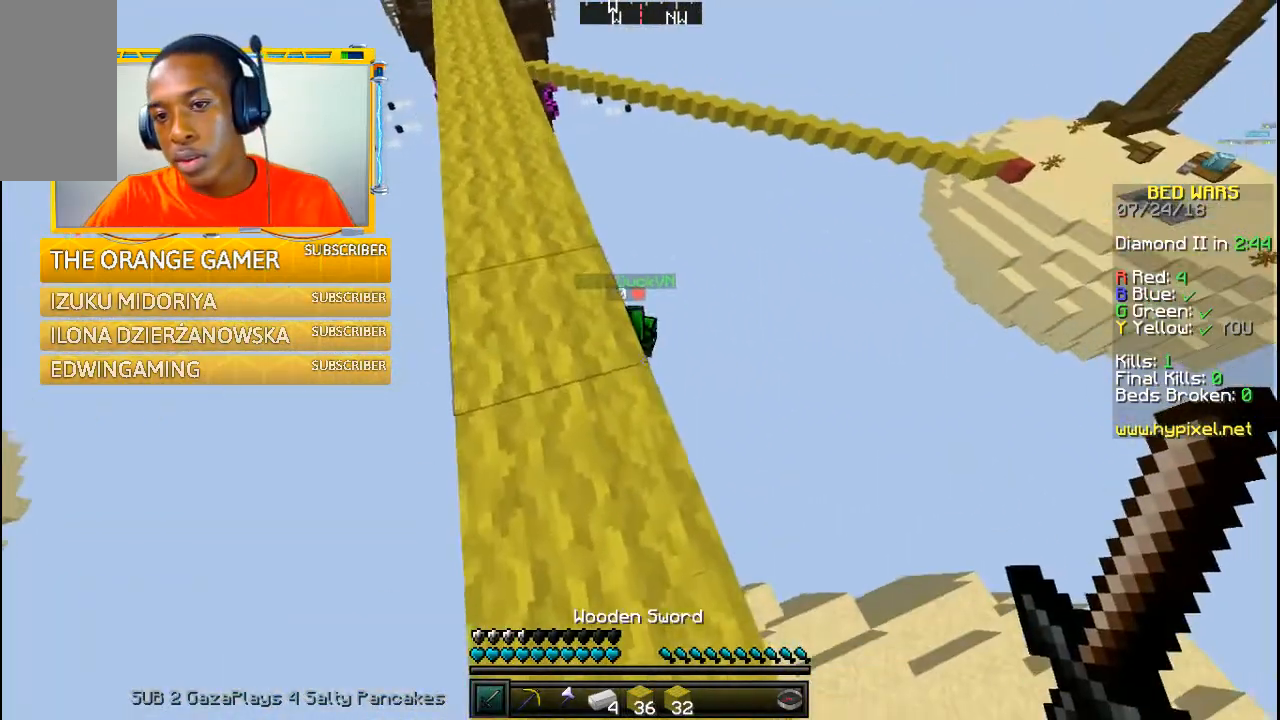
{"keys": ["w"], "mouse": [], "events": []}
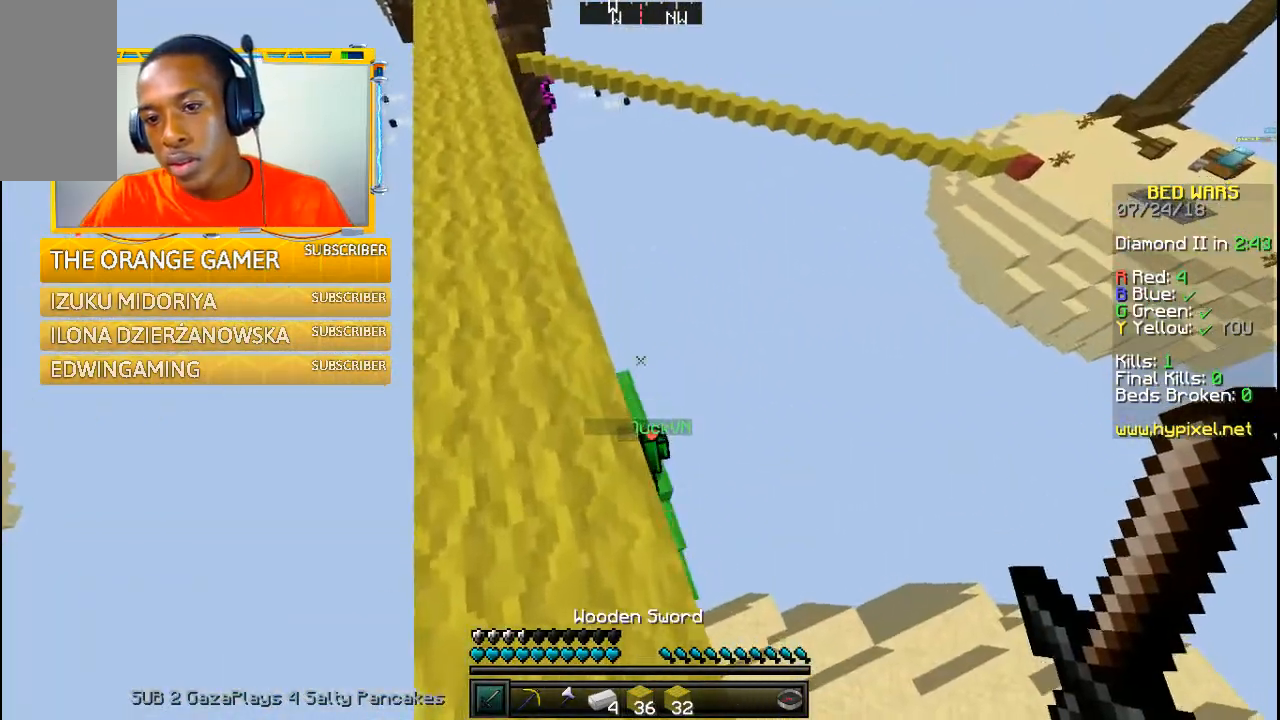
{"keys": [], "mouse": [], "events": [[467, "w", "up"]]}
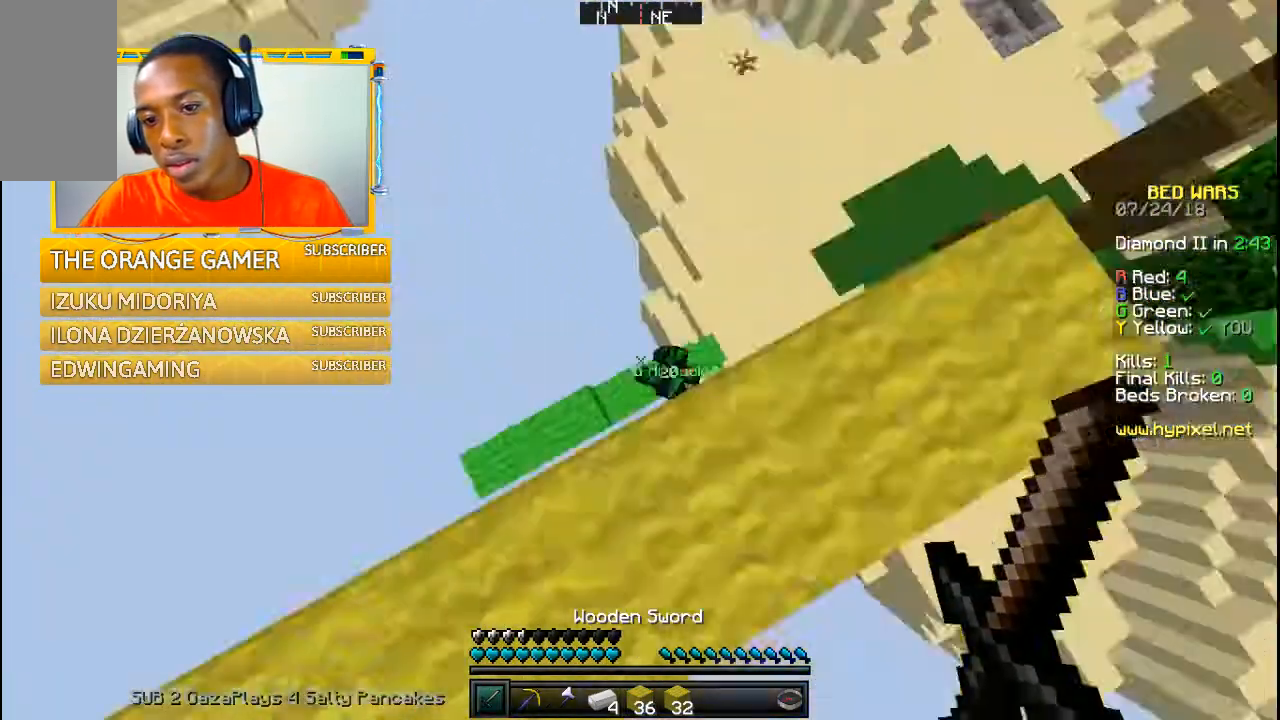
{"keys": [], "mouse": [], "events": []}
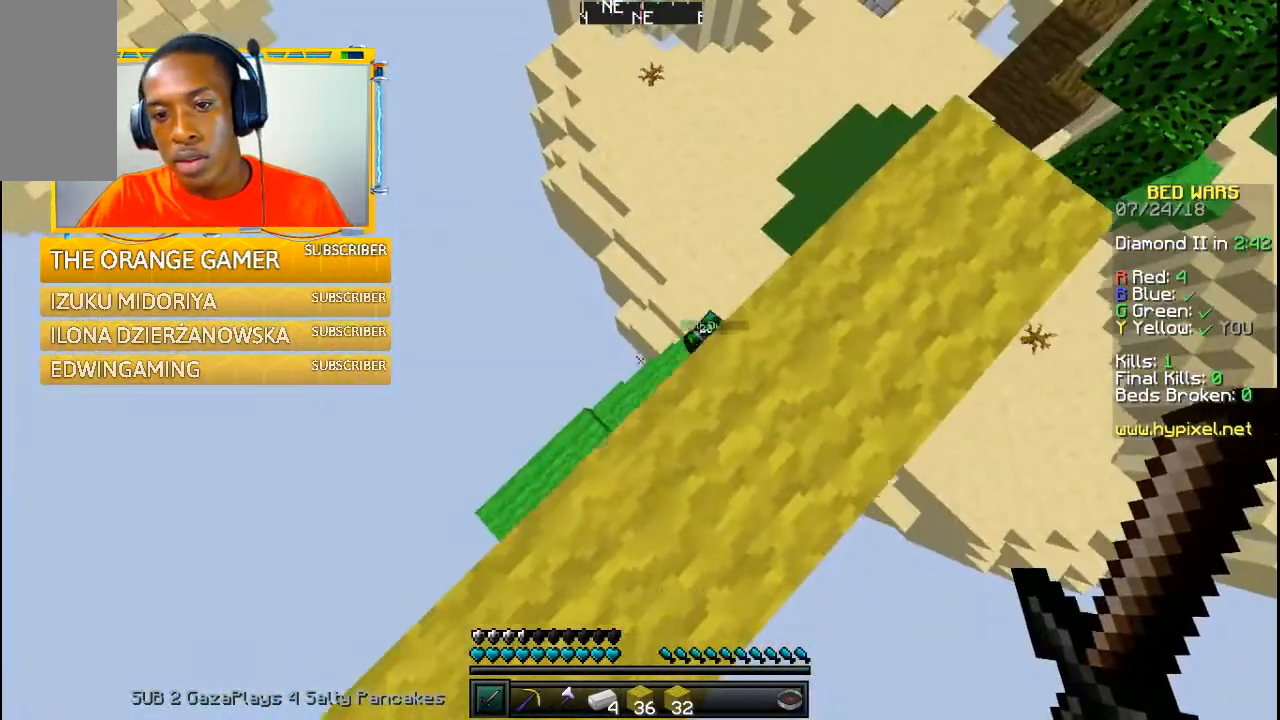
{"keys": [], "mouse": [], "events": []}
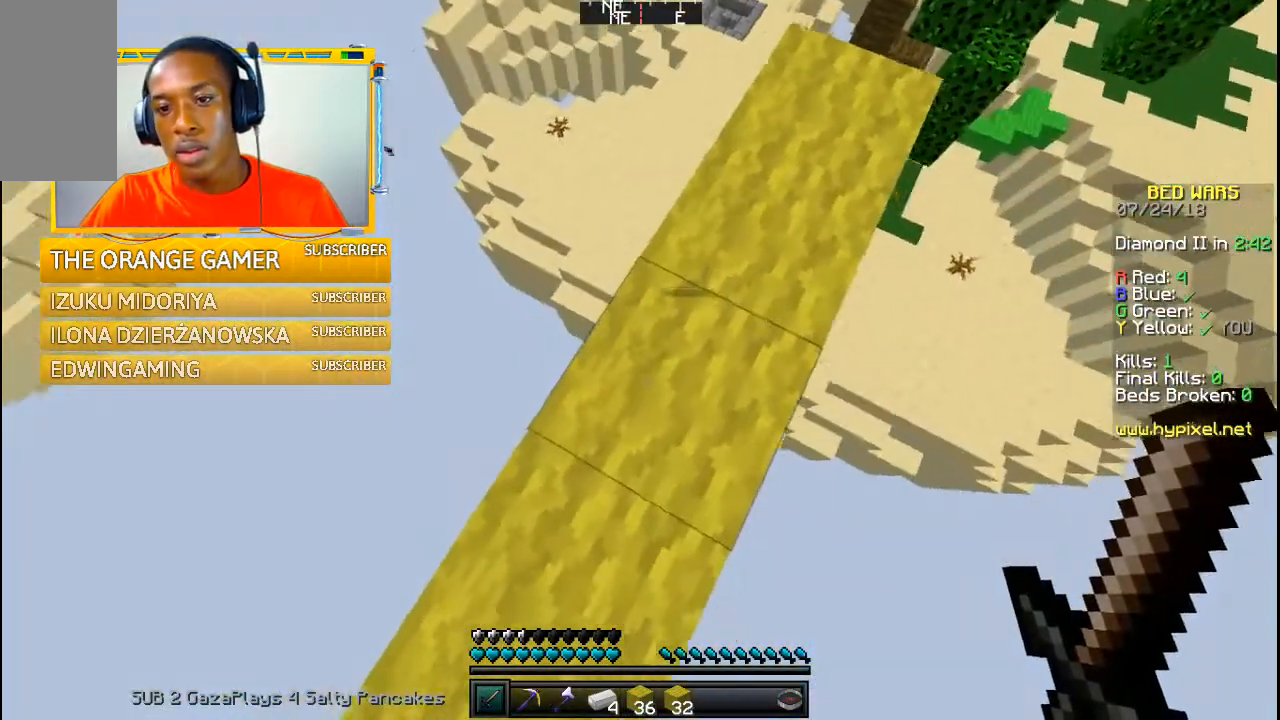
{"keys": [], "mouse": [], "events": []}
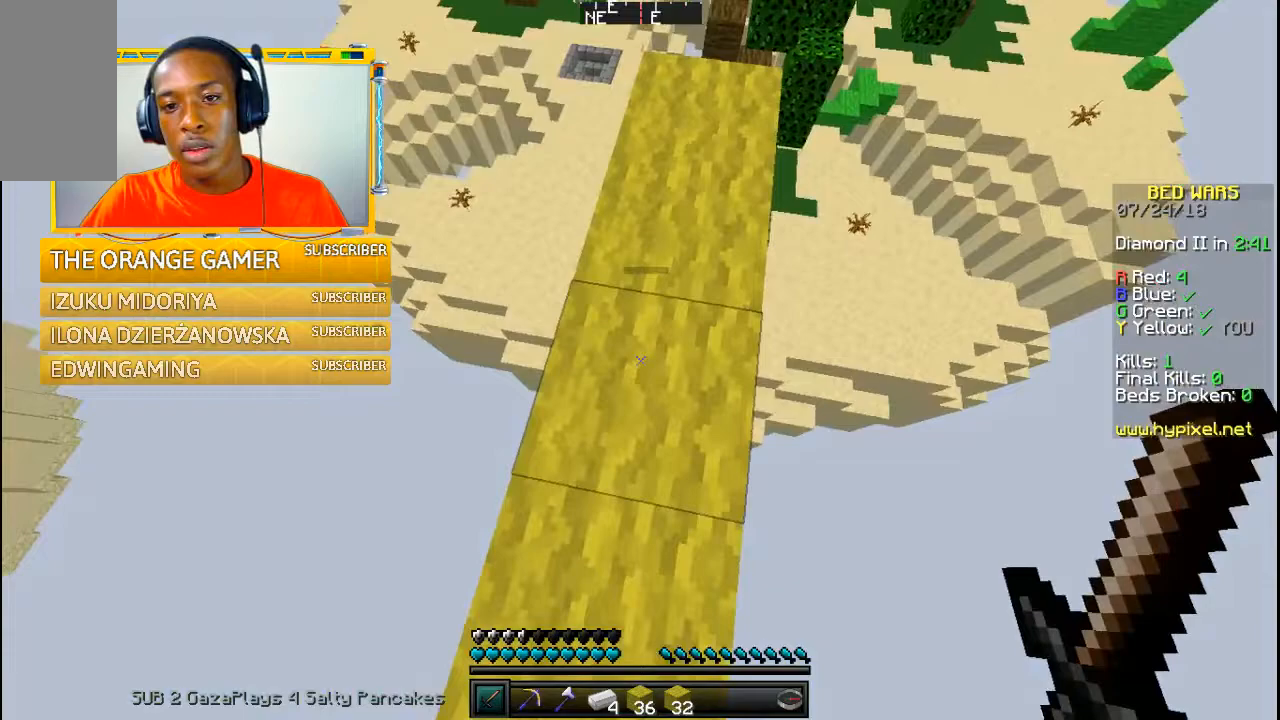
{"keys": [], "mouse": [], "events": []}
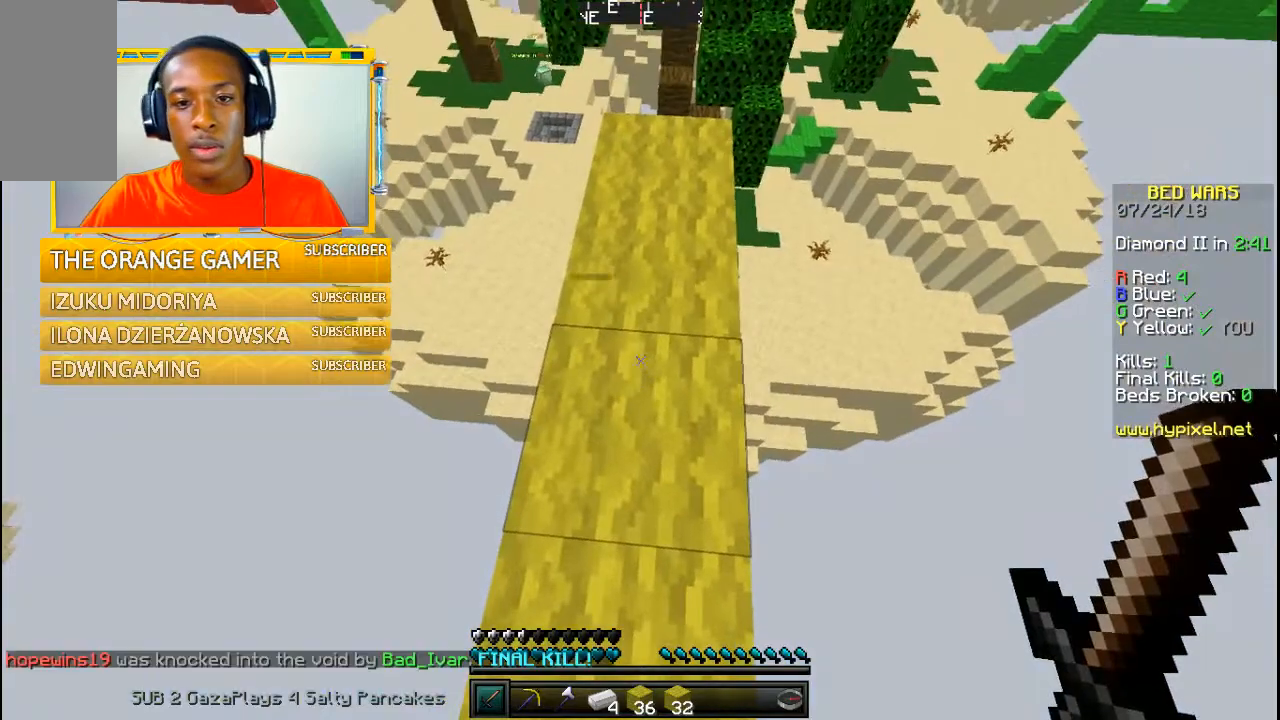
{"keys": [], "mouse": [], "events": []}
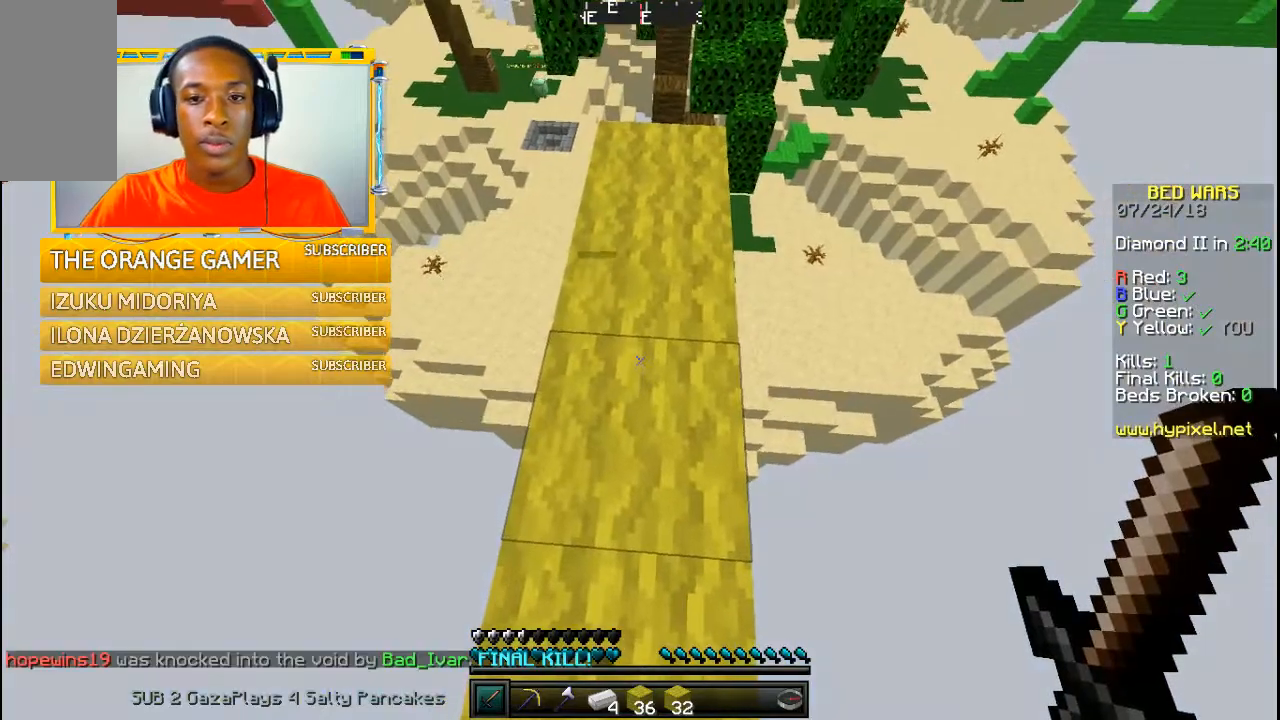
{"keys": ["w"], "mouse": [], "events": [[100, "w", "down"]]}
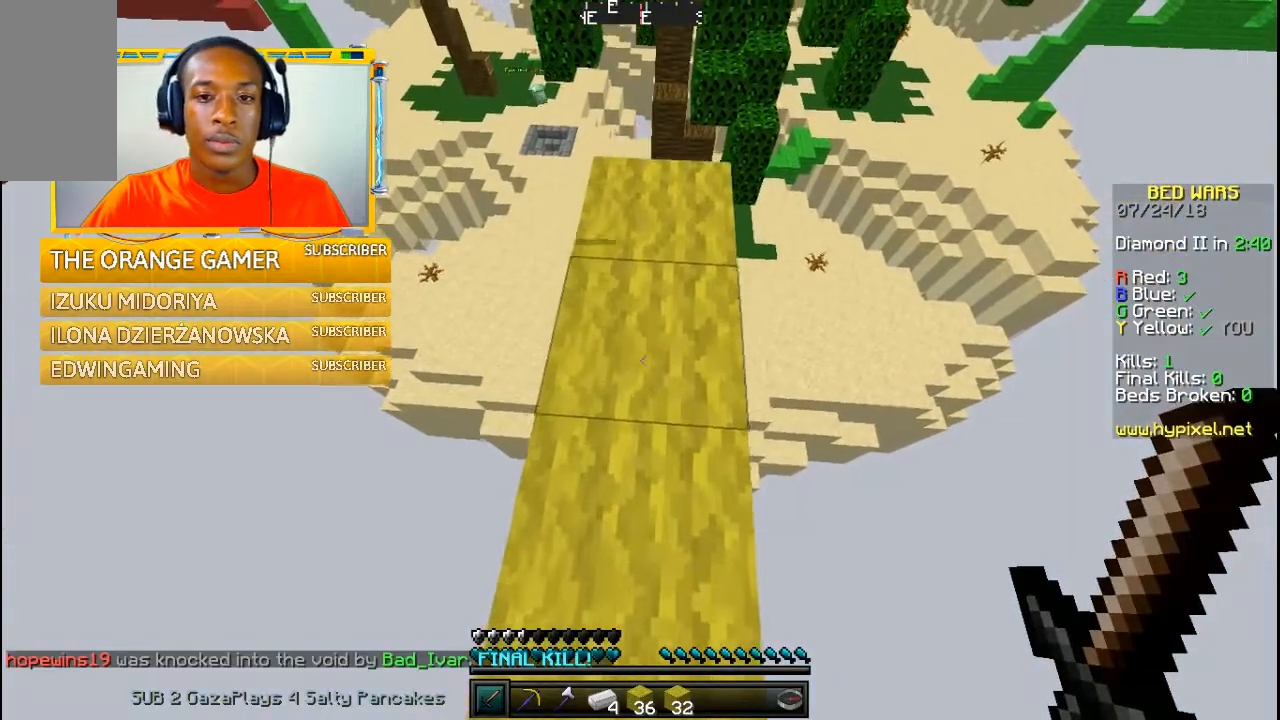
{"keys": ["w"], "mouse": [], "events": []}